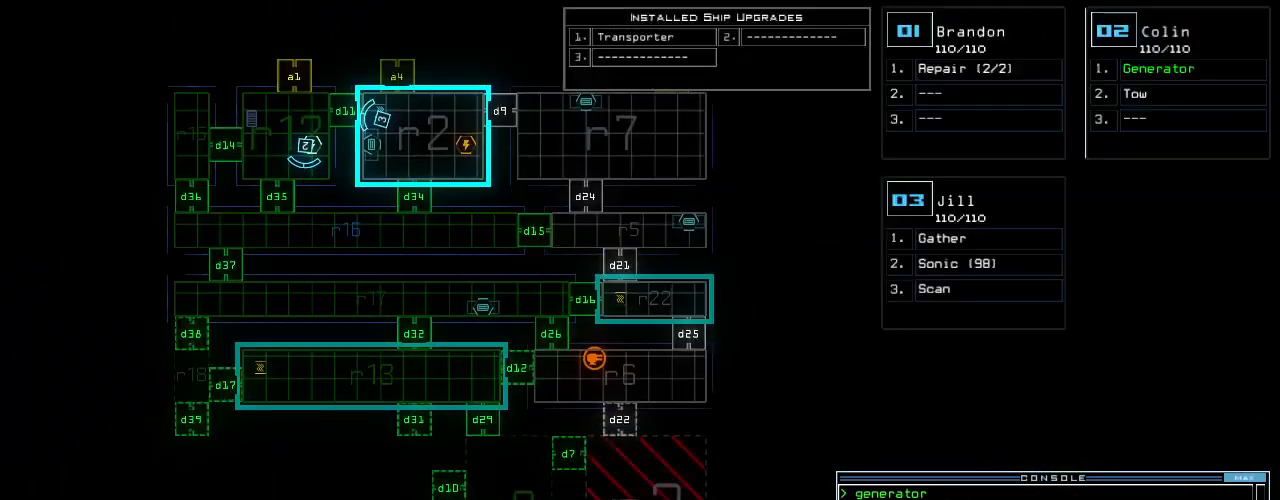
Gameplay with keyboard; each line is a JSON object with the keys held at the frame after it. "events" lists presses ("down") and releases ("up") of ".", "0", "1", "2", "3", "4", "5", "6", "7", "8", "9", "a", "b", "backspace", "c", "caps_lock", "comma", "ctrl_l", "ctrl_r", "d", "down", "e", "equals", "escape", "f", "f8", "g", "h", "i", "j", "k", "l", "left", "m", "minus", "n", "o", "p", "q", "quote", "r", "return", "right", "s", "semicolon", "shift_l", "shift_r", "space", "t", "tab", "tilde", "u", "up", "v", "w", "x", "y" and "z" between this image and that frame as [ms after this image, input, new state], when the widget could be followed in between. No other keys are recorded. Mouse input is not recorded. Not read: other_keys.
{"keys": [], "events": []}
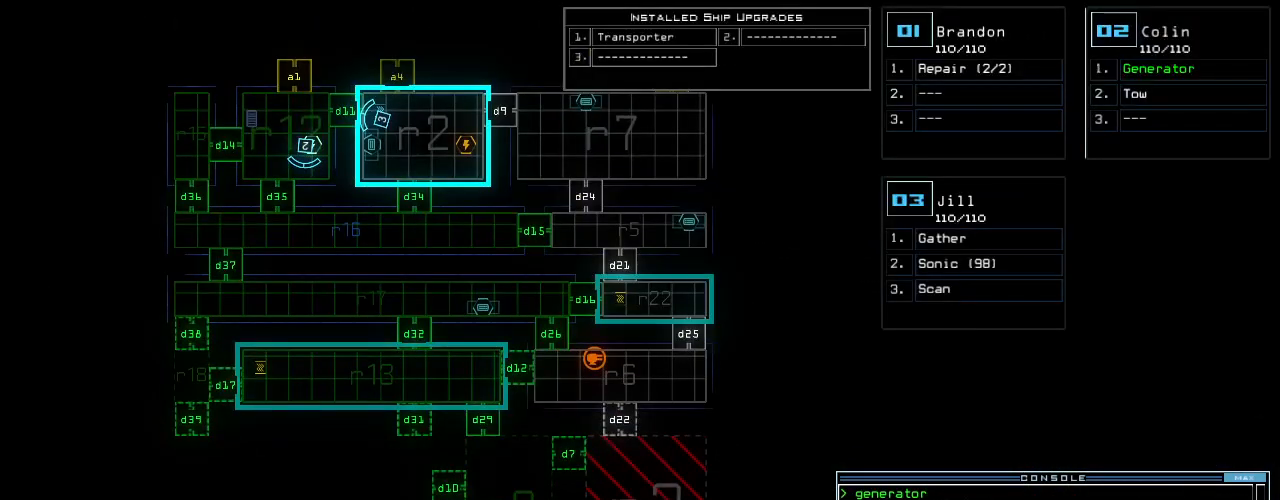
{"keys": ["space"], "events": [[120, "t", "down"], [180, "t", "up"], [280, "r", "down"], [340, "a", "down"], [360, "r", "up"], [400, "n", "down"], [460, "space", "down"], [480, "a", "up"], [480, "n", "up"]]}
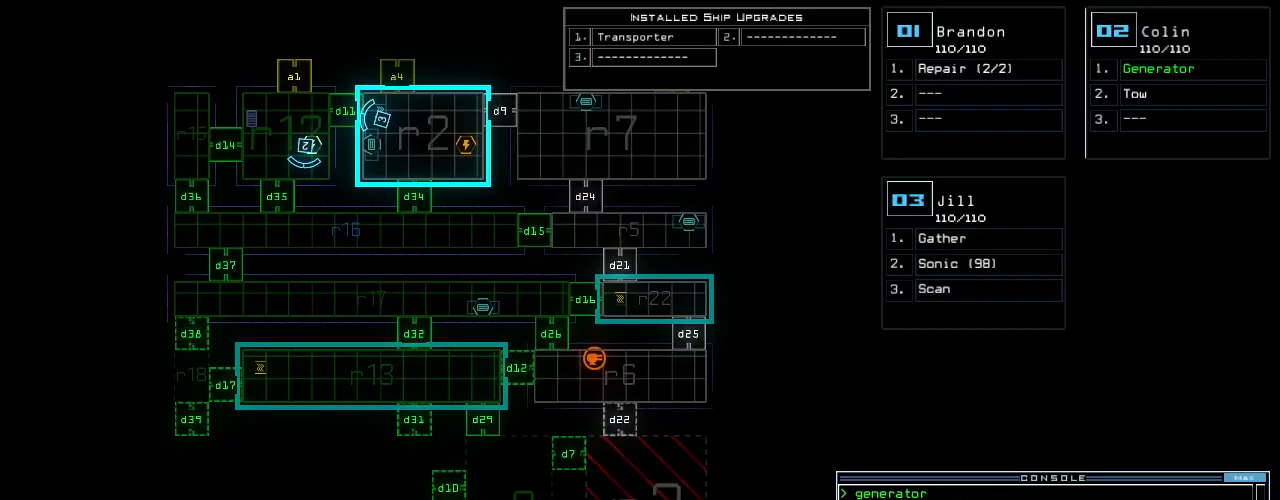
{"keys": ["1"], "events": [[60, "space", "up"], [240, "r", "down"], [320, "r", "up"], [440, "1", "down"]]}
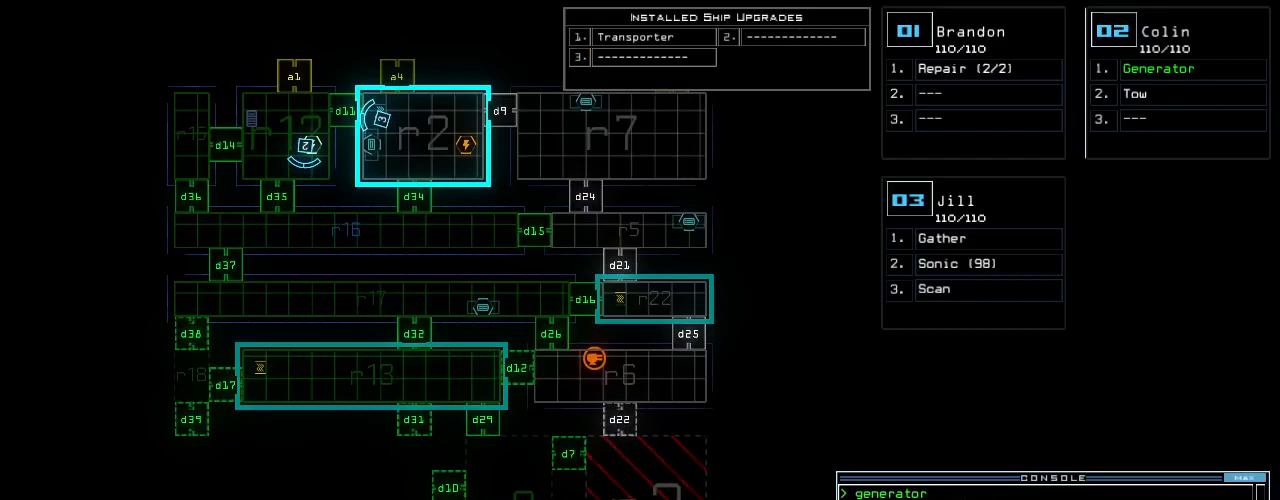
{"keys": [], "events": [[20, "1", "up"], [140, "3", "down"], [200, "3", "up"]]}
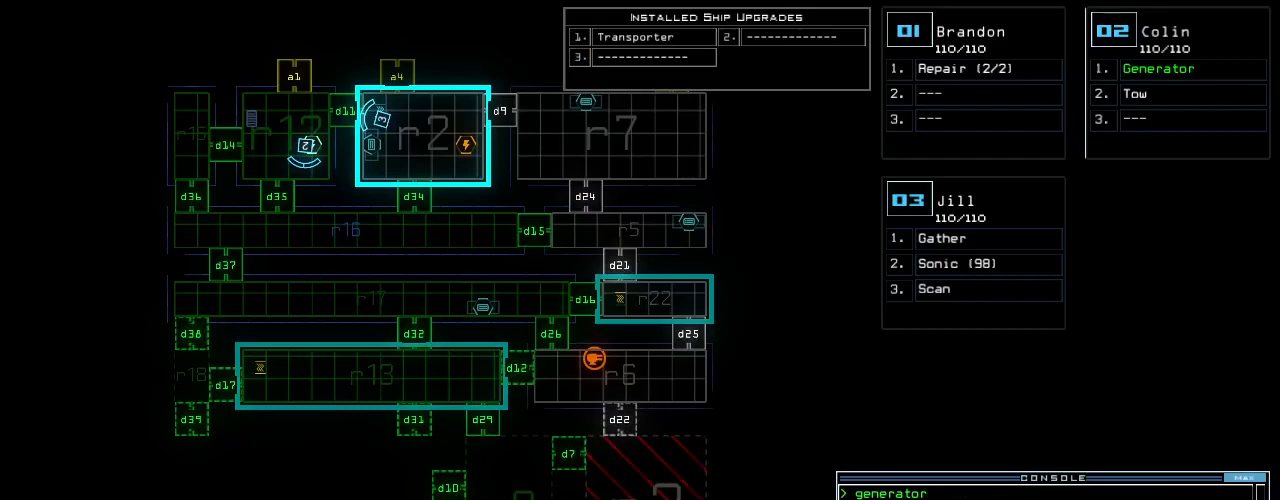
{"keys": ["return"], "events": [[500, "return", "down"]]}
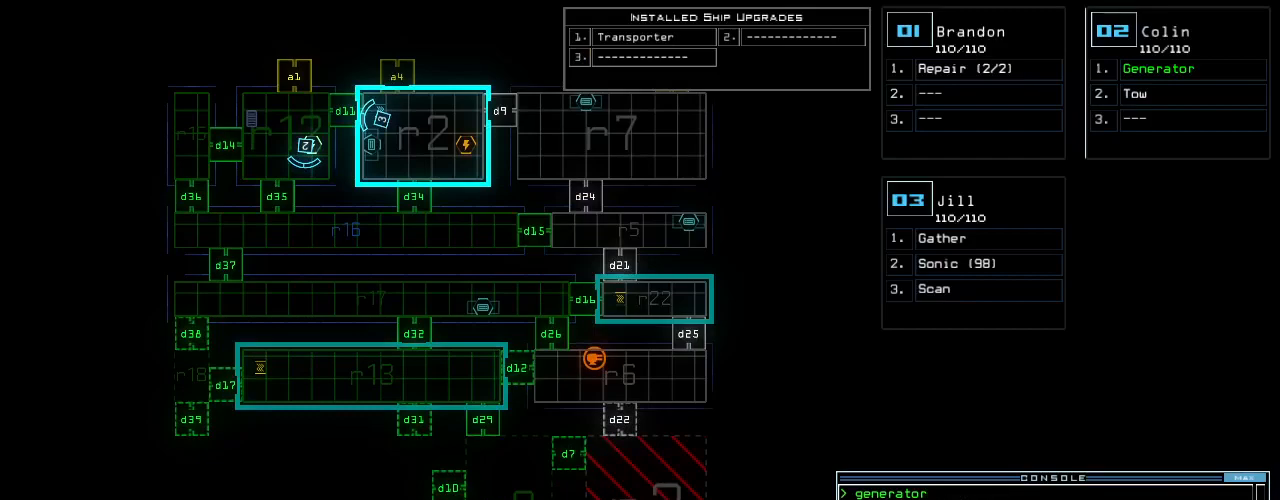
{"keys": [], "events": [[80, "return", "up"]]}
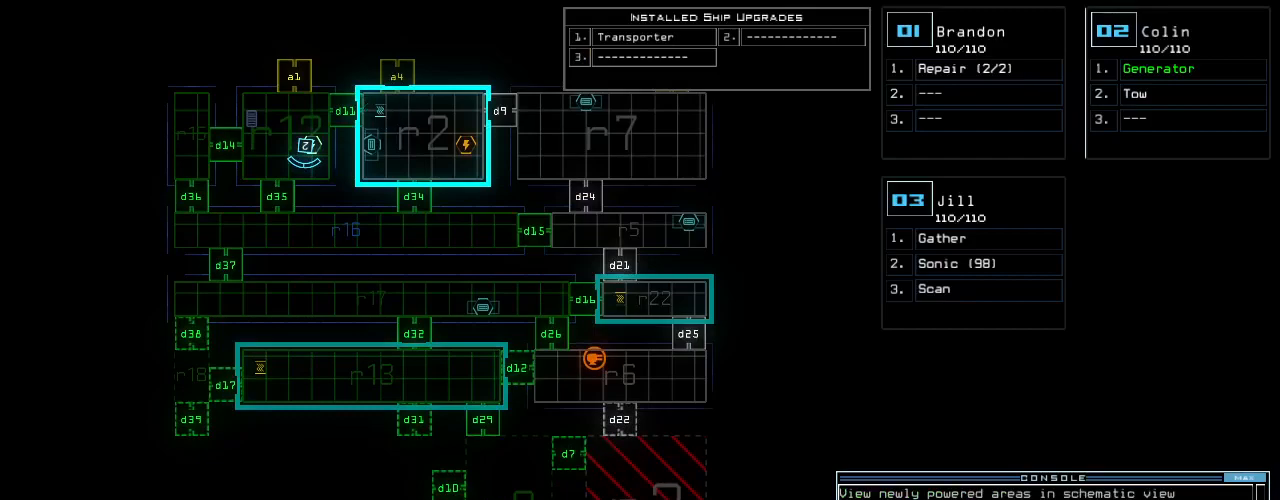
{"keys": [], "events": []}
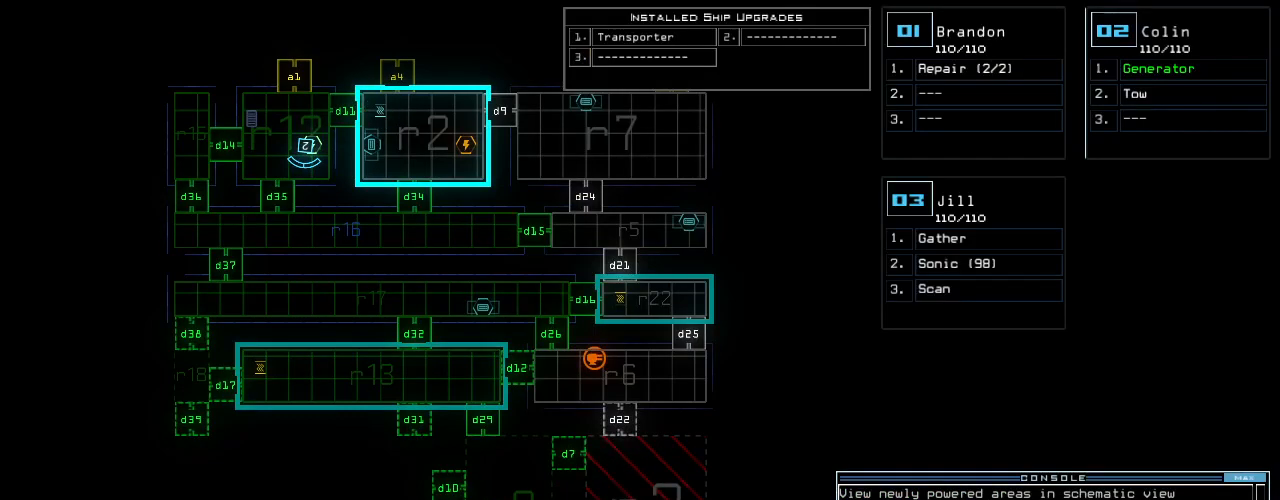
{"keys": ["left", "up"], "events": [[440, "3", "down"], [460, "up", "down"], [480, "left", "down"], [500, "3", "up"]]}